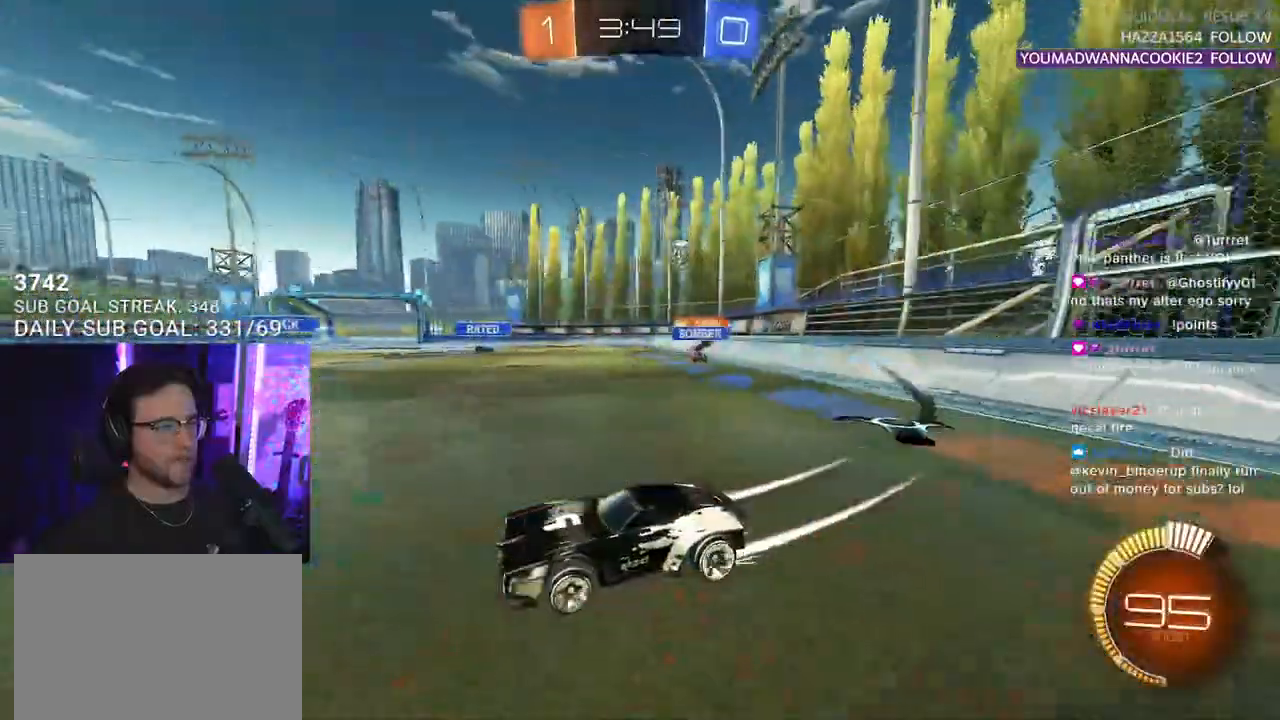
Gameplay with a controller (PlayStation layout); each line is a JSON object with the inputs held at the frame after it. "events" lists button and stick changes between this image and that frame as [ms after this image, input, new state], when the widget could be followed in between. Not read: SELECT START.
{"buttons": ["R2"], "left_stick": "center", "right_stick": "center", "events": [[133, "left_stick", "center"]]}
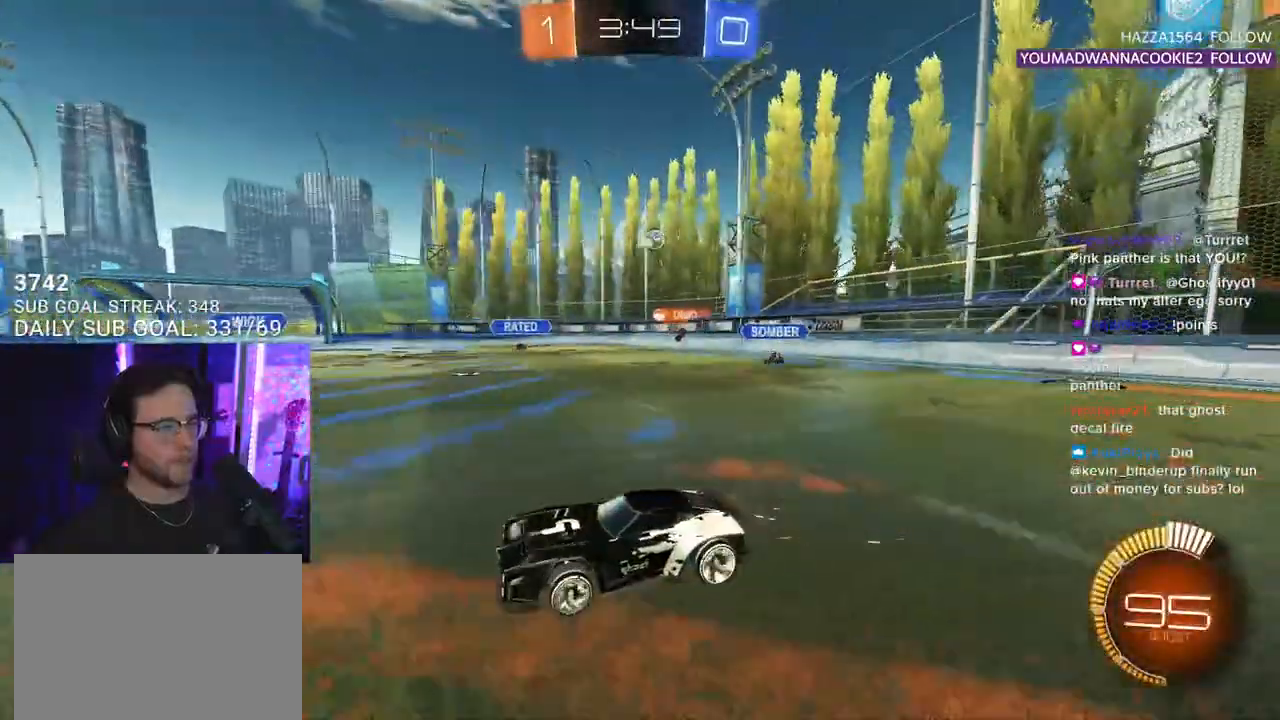
{"buttons": ["R2"], "left_stick": "right", "right_stick": "center", "events": [[433, "left_stick", "right"]]}
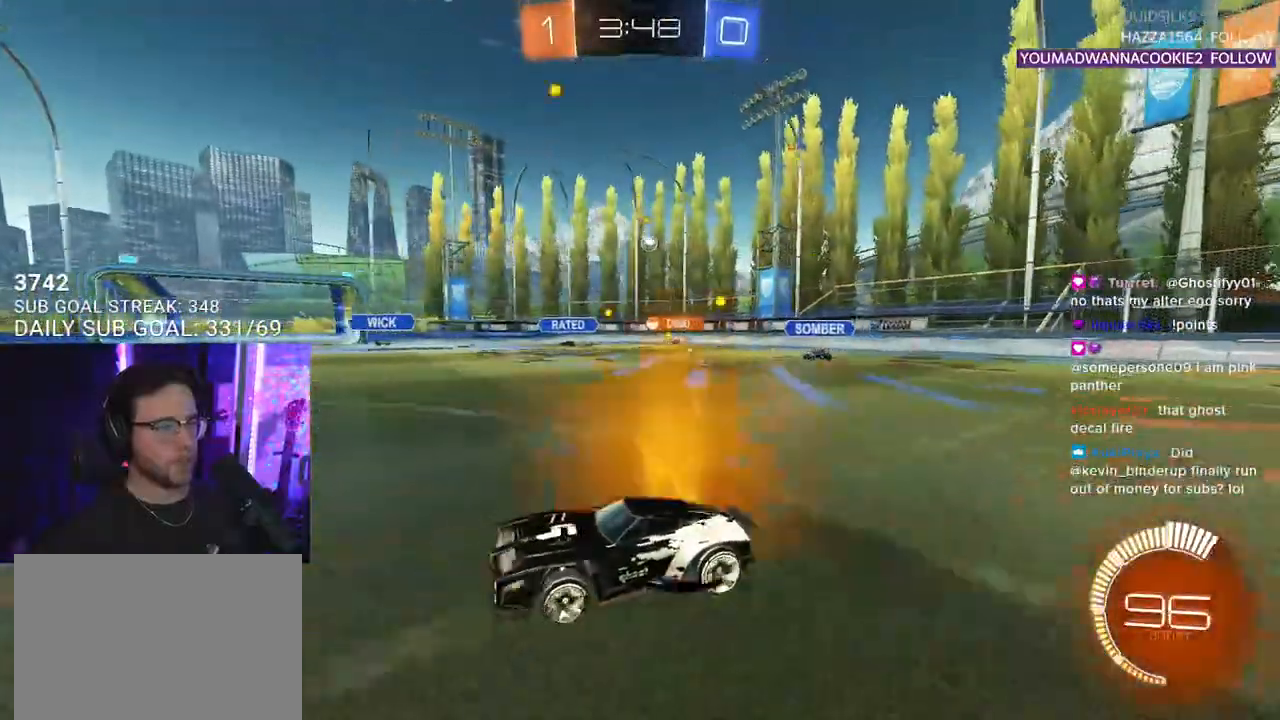
{"buttons": ["R2"], "left_stick": "right", "right_stick": "center", "events": [[33, "SQUARE", "down"], [233, "SQUARE", "up"]]}
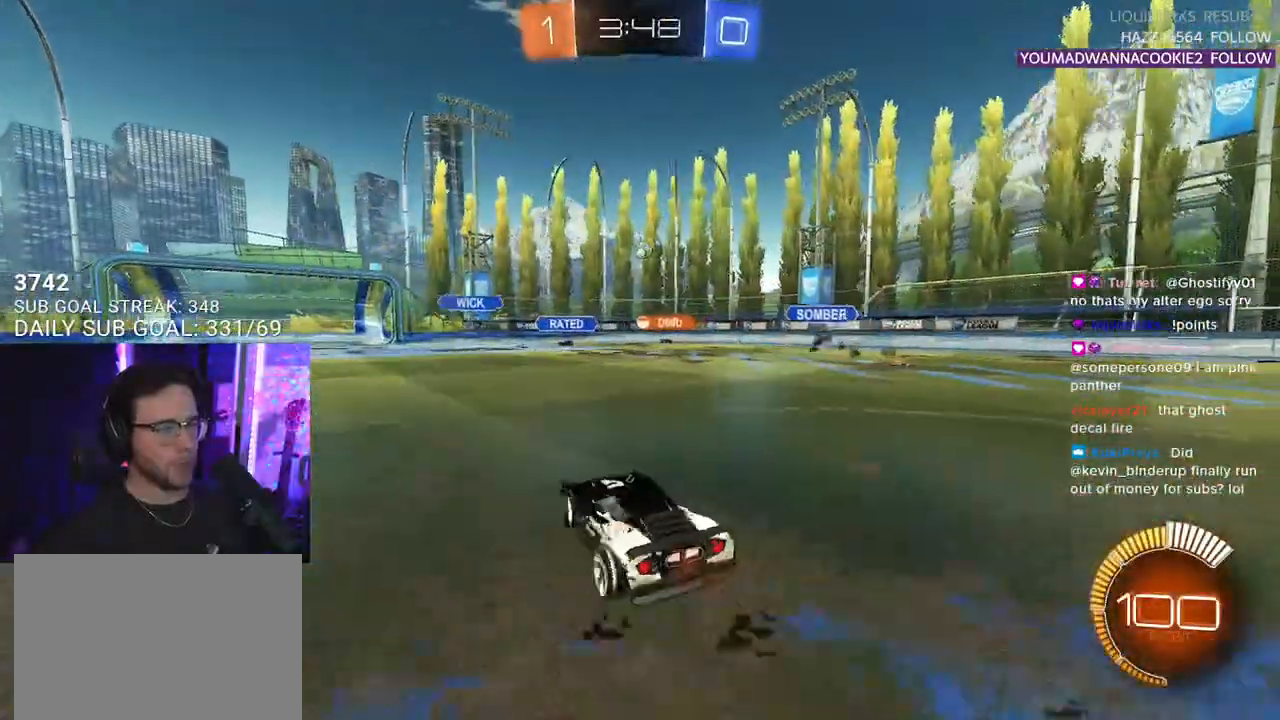
{"buttons": ["R2"], "left_stick": "right", "right_stick": "center", "events": []}
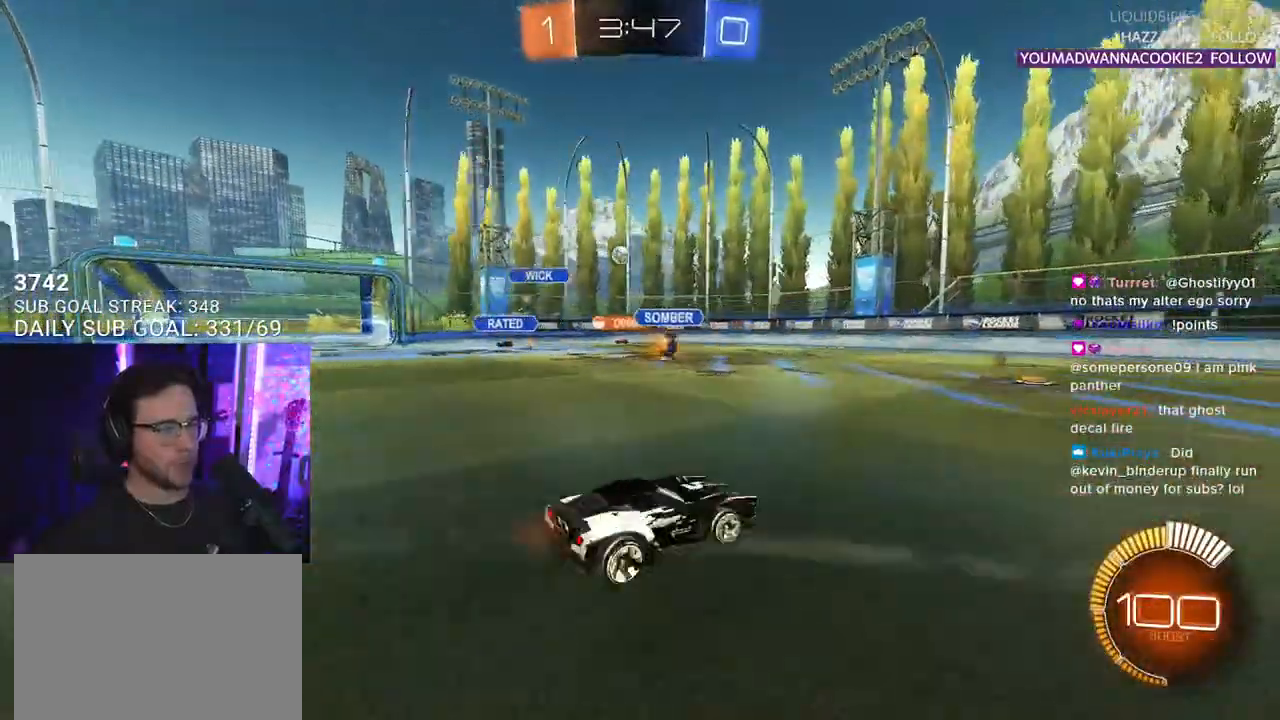
{"buttons": ["R2"], "left_stick": "left", "right_stick": "center", "events": [[200, "left_stick", "center"], [500, "left_stick", "left"]]}
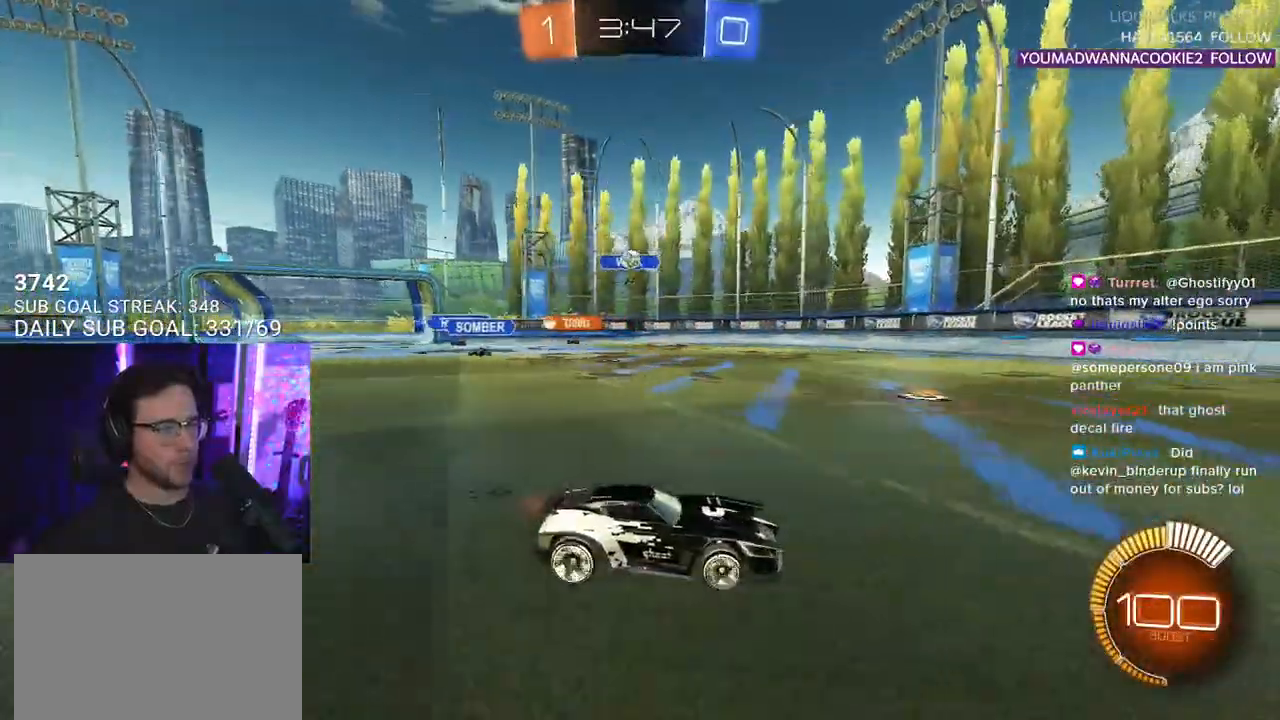
{"buttons": ["R2"], "left_stick": "left", "right_stick": "center", "events": [[100, "left_stick", "center"], [167, "left_stick", "right"], [433, "left_stick", "left"]]}
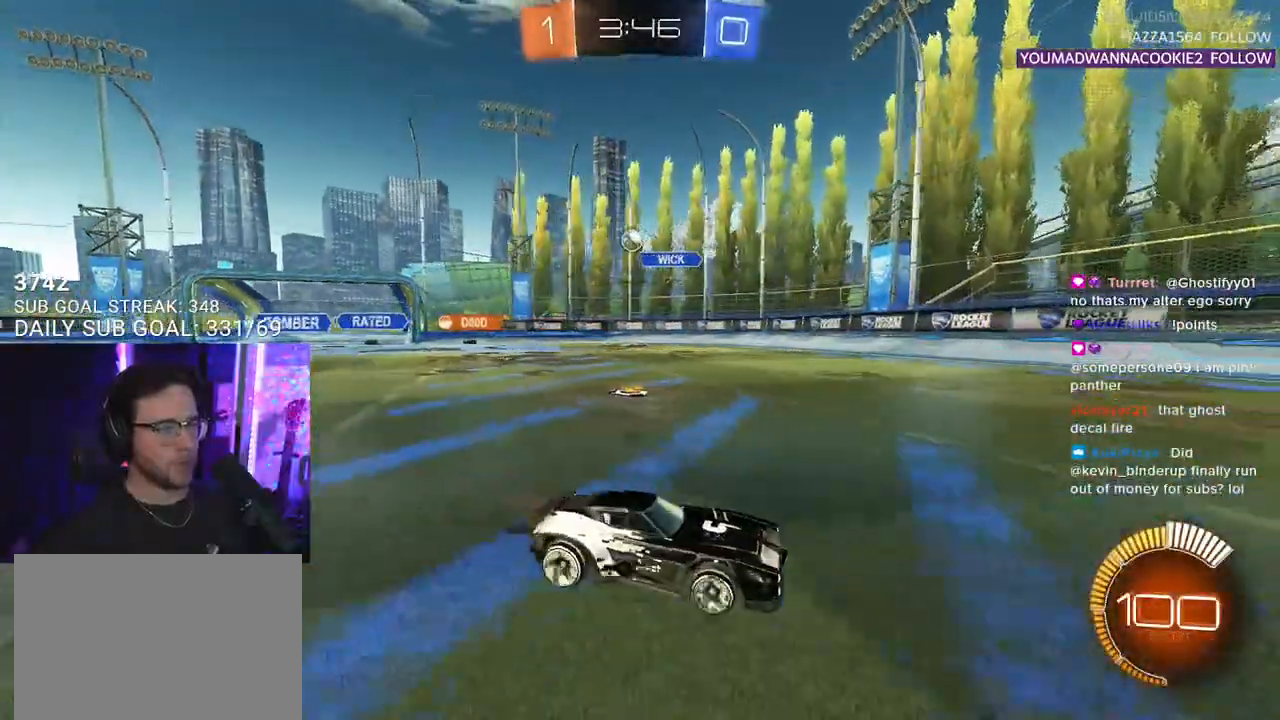
{"buttons": ["R1", "R2"], "left_stick": "left", "right_stick": "center", "events": [[133, "left_stick", "center"], [233, "left_stick", "left"], [467, "R1", "down"]]}
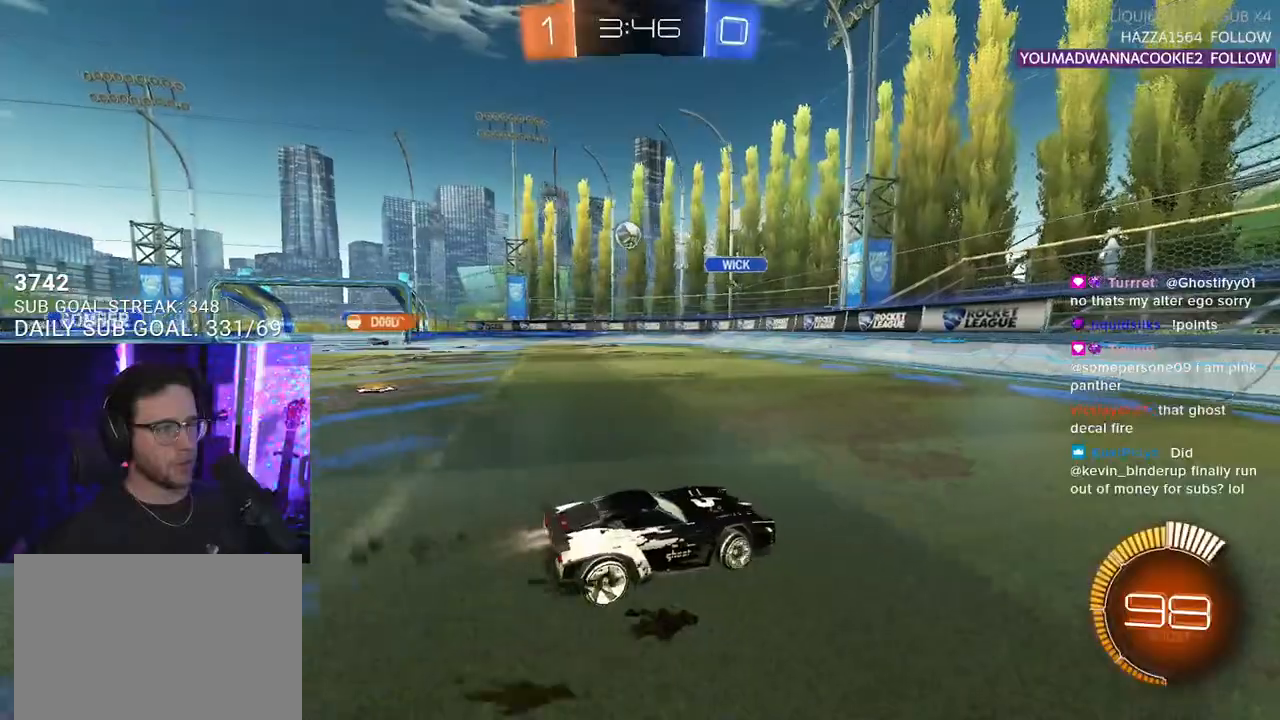
{"buttons": ["R1", "R2"], "left_stick": "left", "right_stick": "center", "events": [[367, "left_stick", "center"], [467, "left_stick", "left"]]}
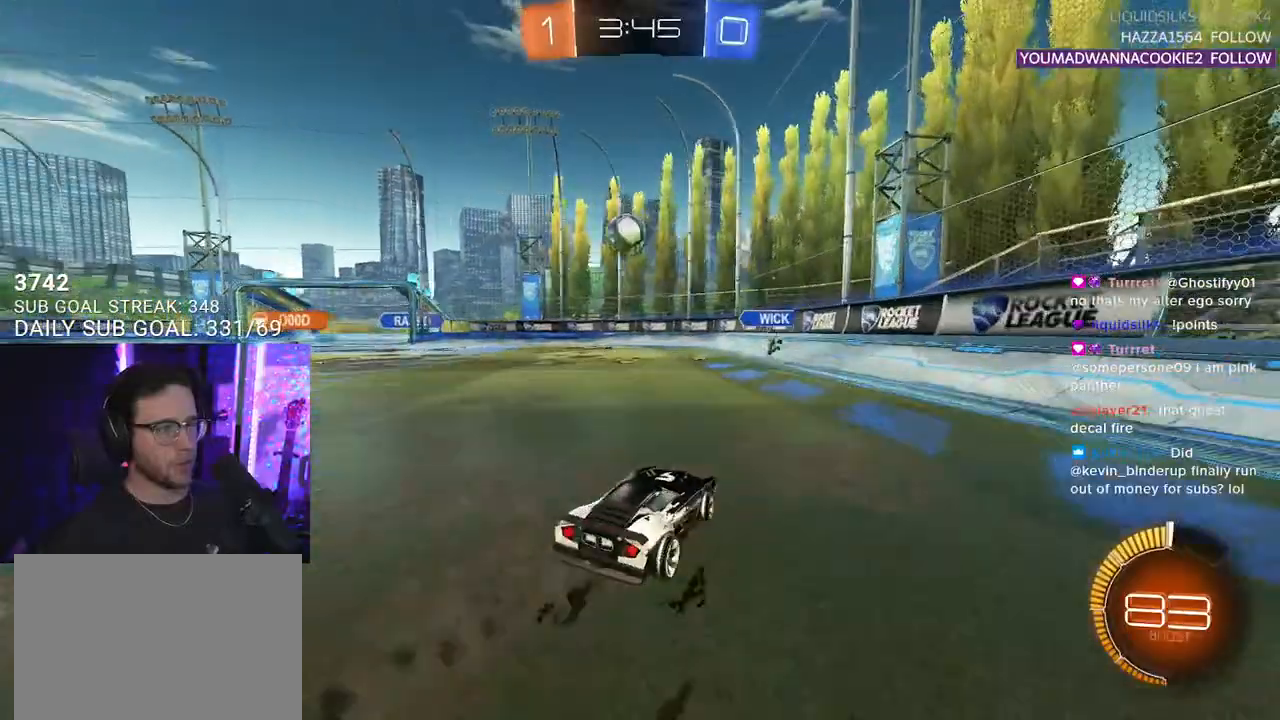
{"buttons": ["CROSS", "R2"], "left_stick": "down", "right_stick": "center", "events": [[33, "R1", "up"], [117, "L2", "down"], [117, "R2", "up"], [183, "left_stick", "down"], [350, "CROSS", "down"], [350, "R2", "down"], [450, "L2", "up"]]}
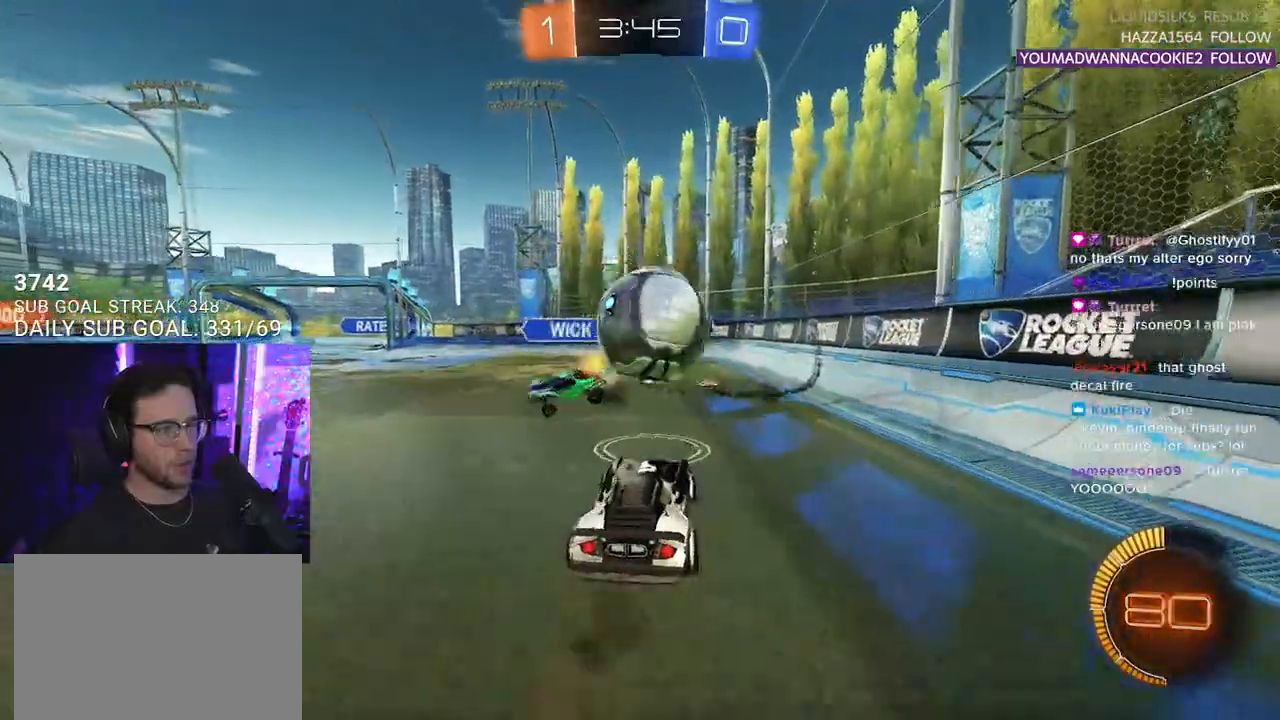
{"buttons": ["R2"], "left_stick": "up-right", "right_stick": "center", "events": [[17, "left_stick", "down-left"], [50, "CROSS", "up"], [250, "left_stick", "up-right"]]}
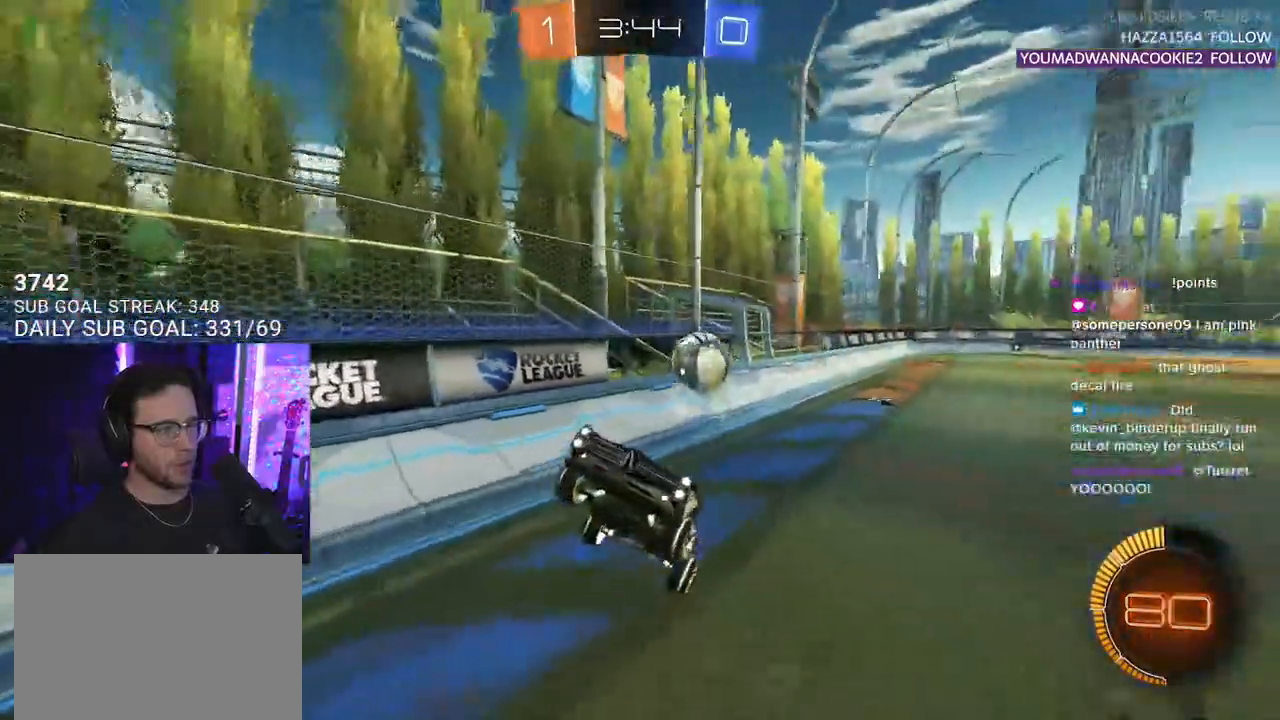
{"buttons": ["R2"], "left_stick": "down", "right_stick": "center", "events": [[250, "TRIANGLE", "down"], [250, "left_stick", "center"], [383, "TRIANGLE", "up"], [383, "left_stick", "down"]]}
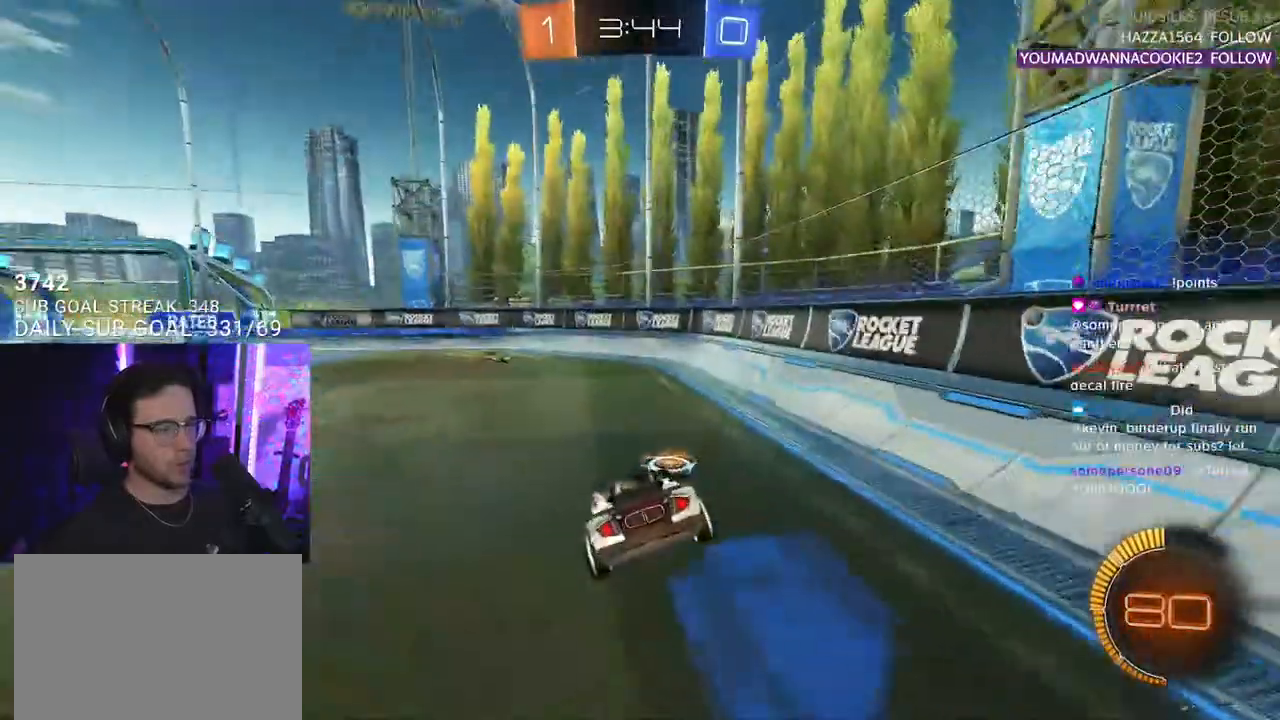
{"buttons": ["R2"], "left_stick": "left", "right_stick": "center", "events": [[50, "left_stick", "center"], [450, "left_stick", "left"]]}
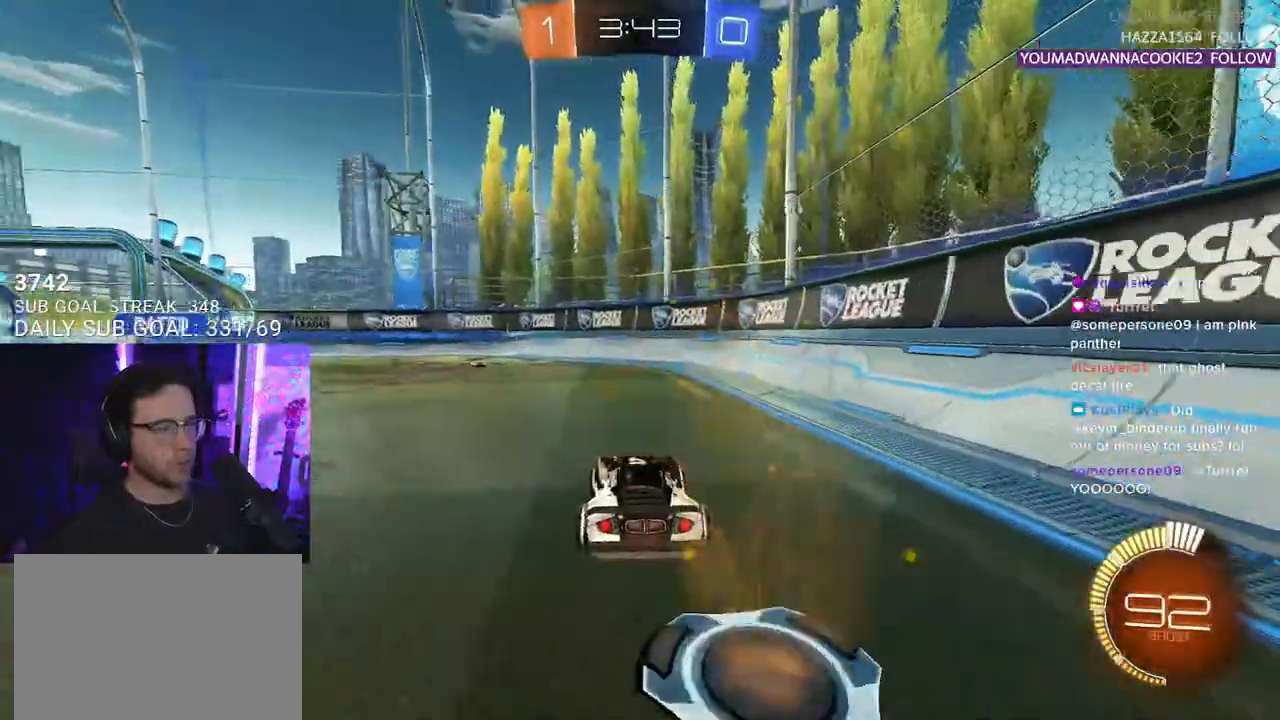
{"buttons": ["R2"], "left_stick": "center", "right_stick": "center", "events": [[150, "left_stick", "center"], [217, "TRIANGLE", "down"], [317, "TRIANGLE", "up"]]}
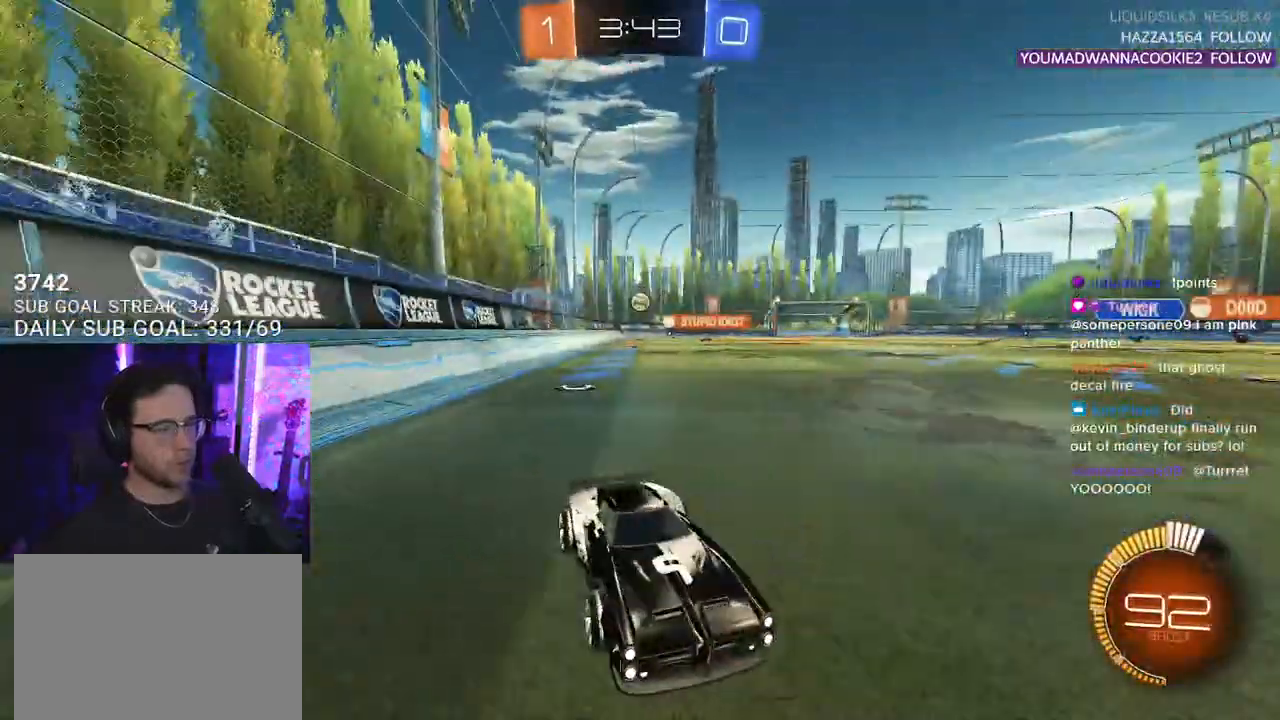
{"buttons": ["R2"], "left_stick": "center", "right_stick": "center", "events": [[317, "left_stick", "left"], [483, "left_stick", "center"]]}
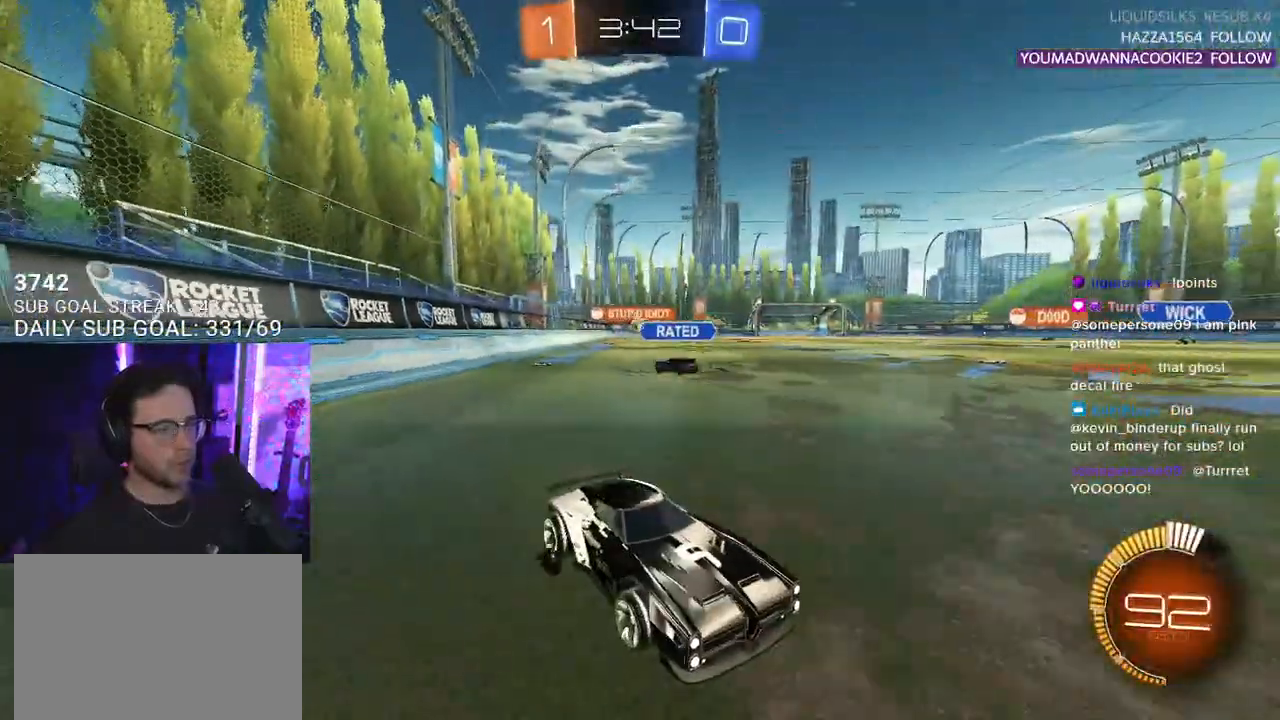
{"buttons": ["SQUARE", "R2"], "left_stick": "left", "right_stick": "center", "events": [[83, "left_stick", "right"], [283, "left_stick", "left"], [383, "SQUARE", "down"]]}
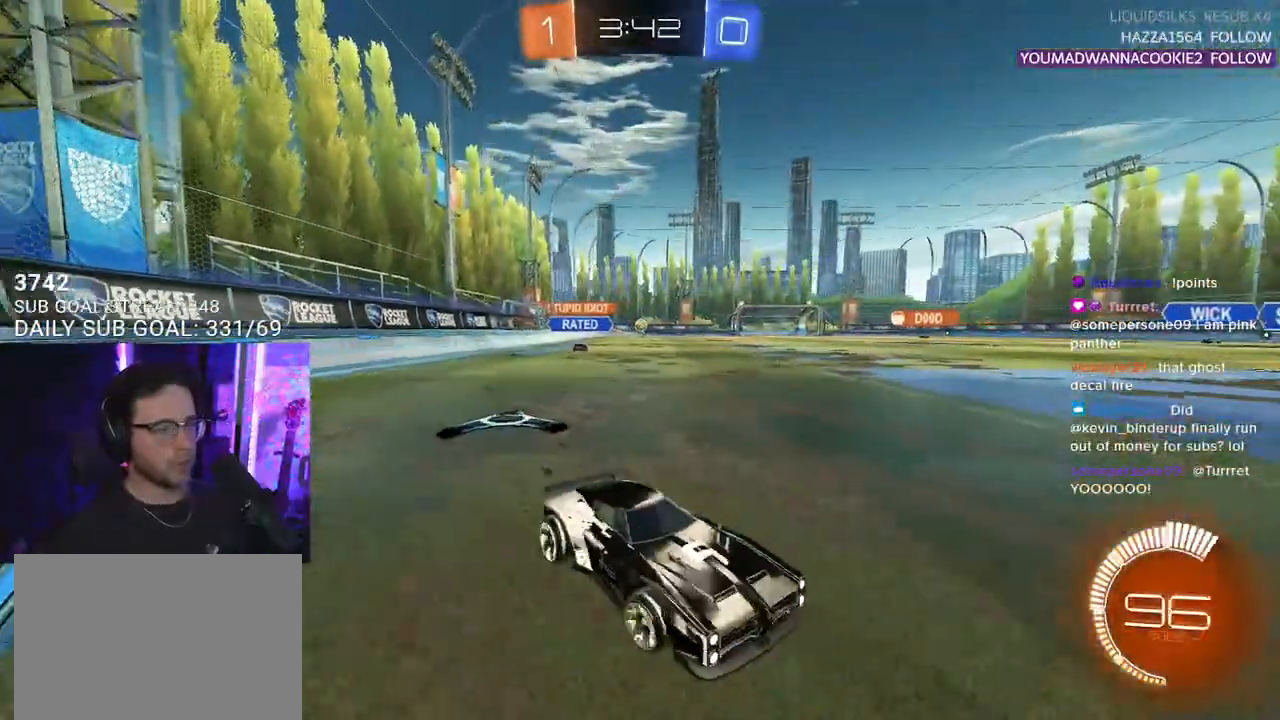
{"buttons": ["R1", "R2"], "left_stick": "left", "right_stick": "center", "events": [[50, "SQUARE", "up"], [150, "R1", "down"]]}
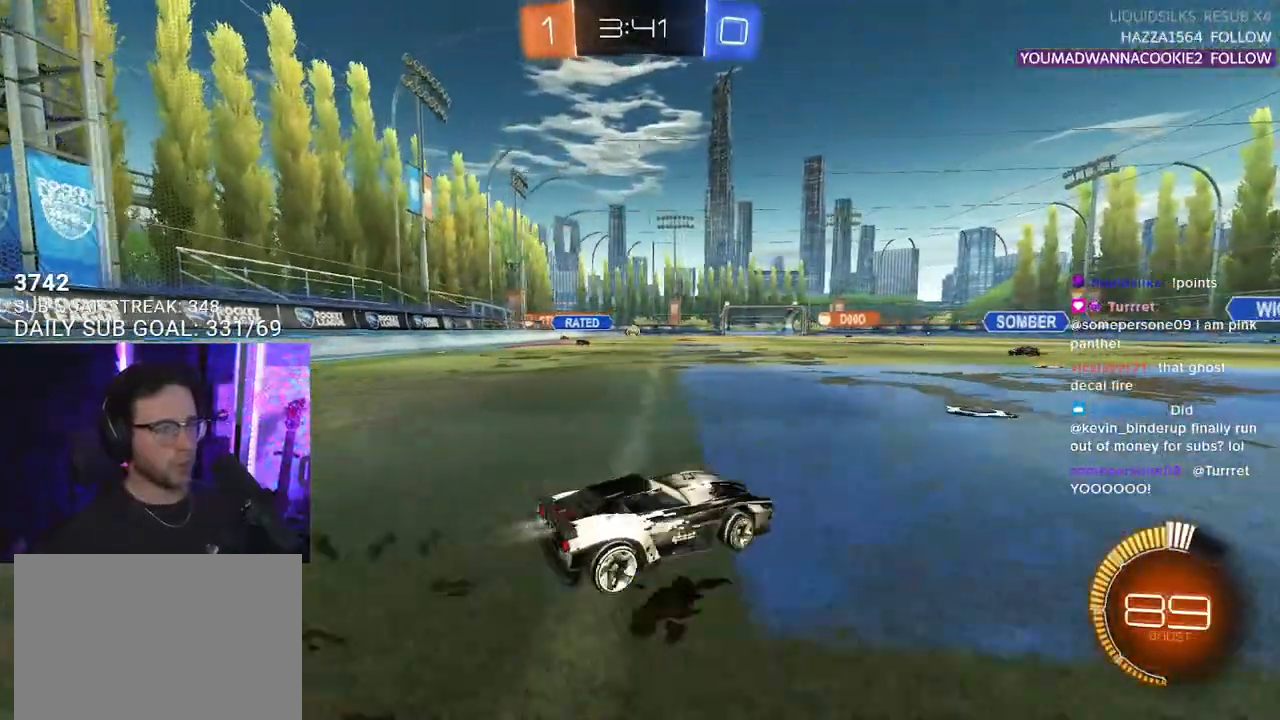
{"buttons": ["R1", "R2"], "left_stick": "left", "right_stick": "center", "events": [[150, "left_stick", "center"], [317, "left_stick", "left"]]}
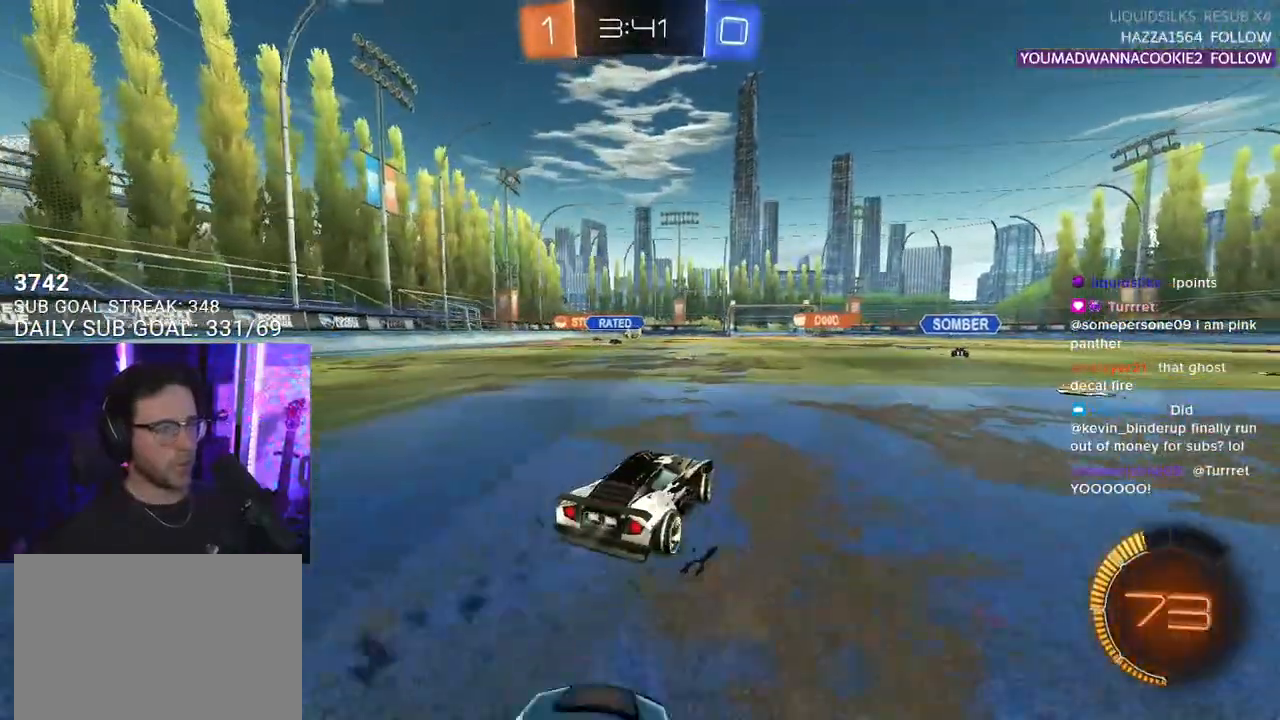
{"buttons": ["R1", "R2"], "left_stick": "center", "right_stick": "center", "events": [[117, "left_stick", "center"]]}
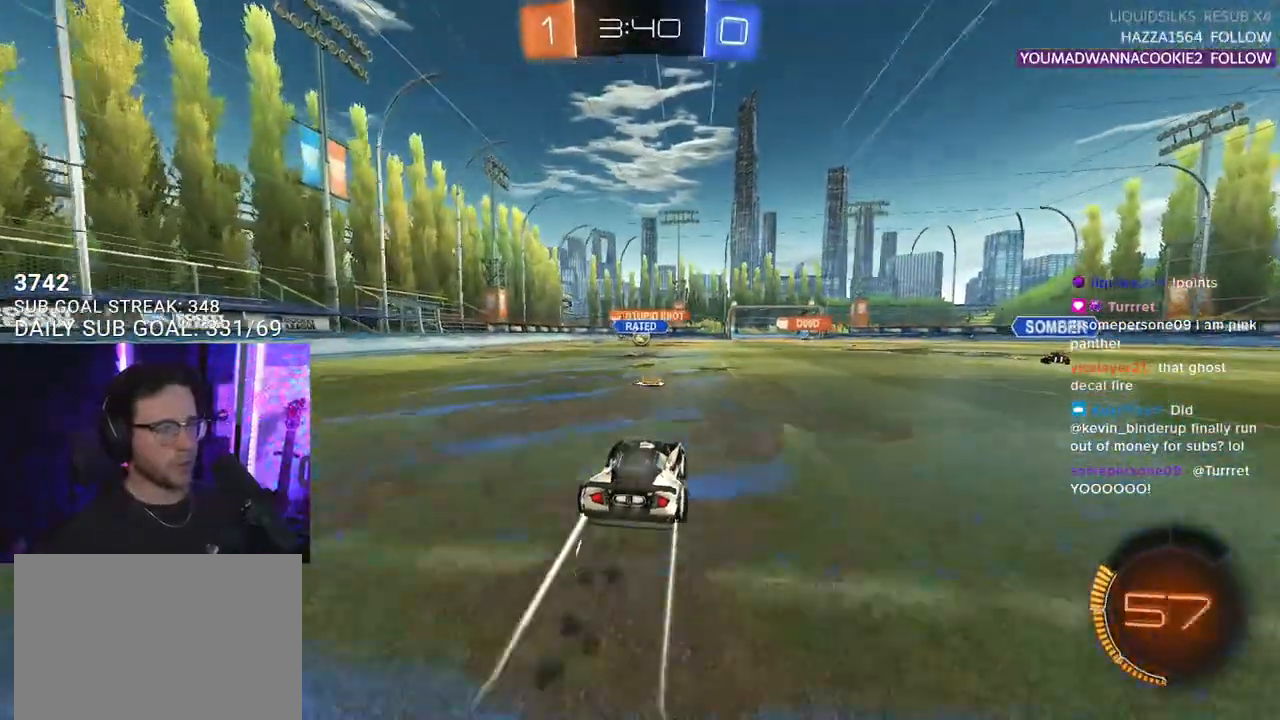
{"buttons": ["R2"], "left_stick": "center", "right_stick": "center", "events": [[50, "R1", "up"]]}
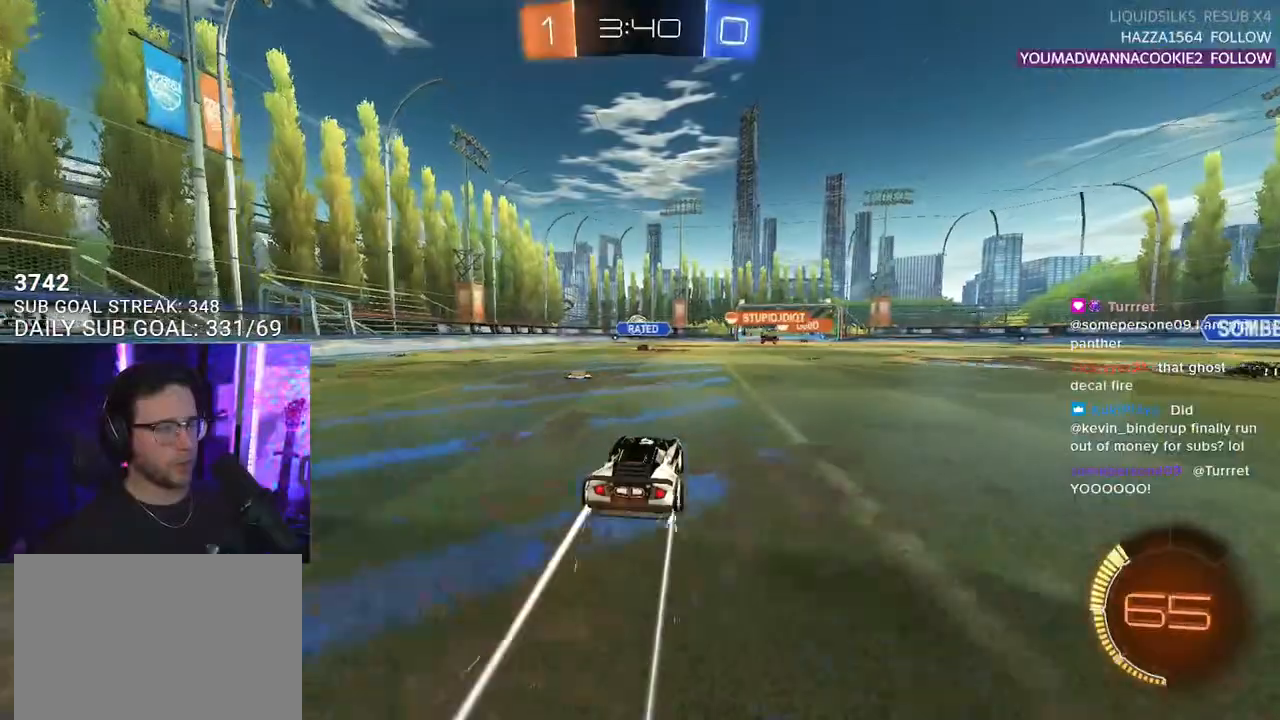
{"buttons": ["R2"], "left_stick": "center", "right_stick": "center", "events": [[17, "left_stick", "left"], [250, "R1", "down"], [283, "left_stick", "right"], [417, "R1", "up"], [483, "left_stick", "center"]]}
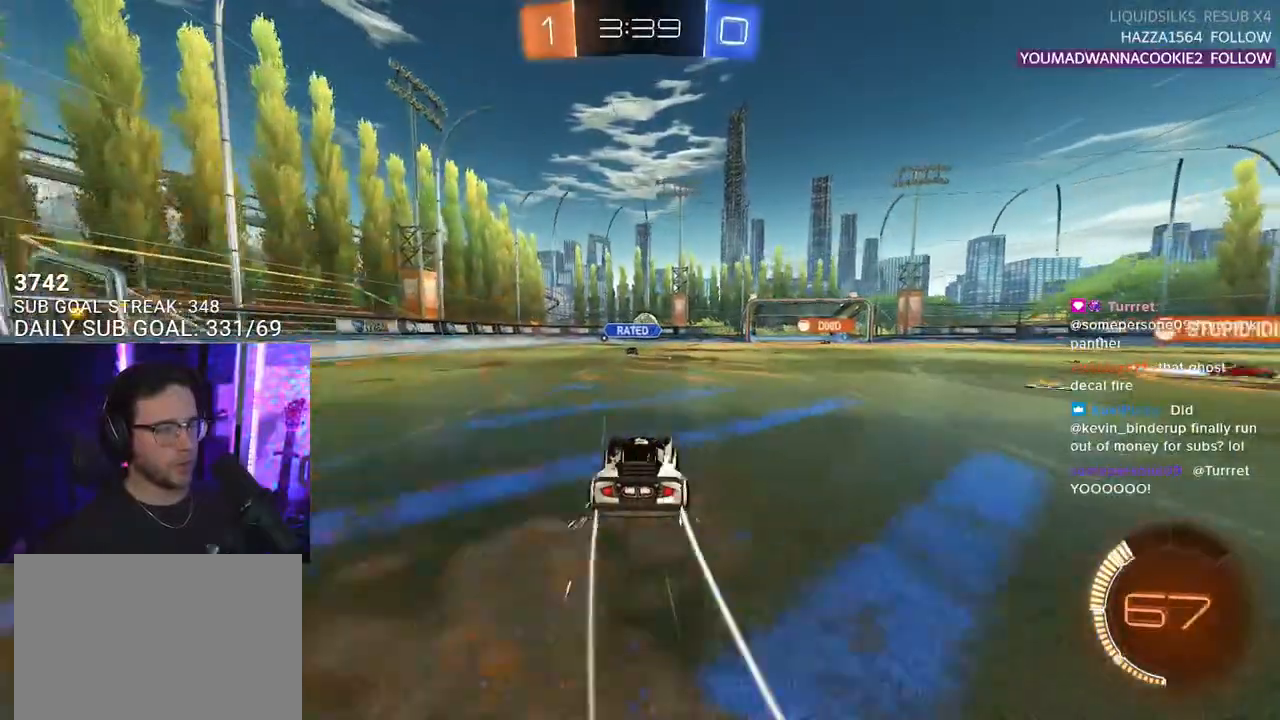
{"buttons": ["R2"], "left_stick": "center", "right_stick": "center", "events": []}
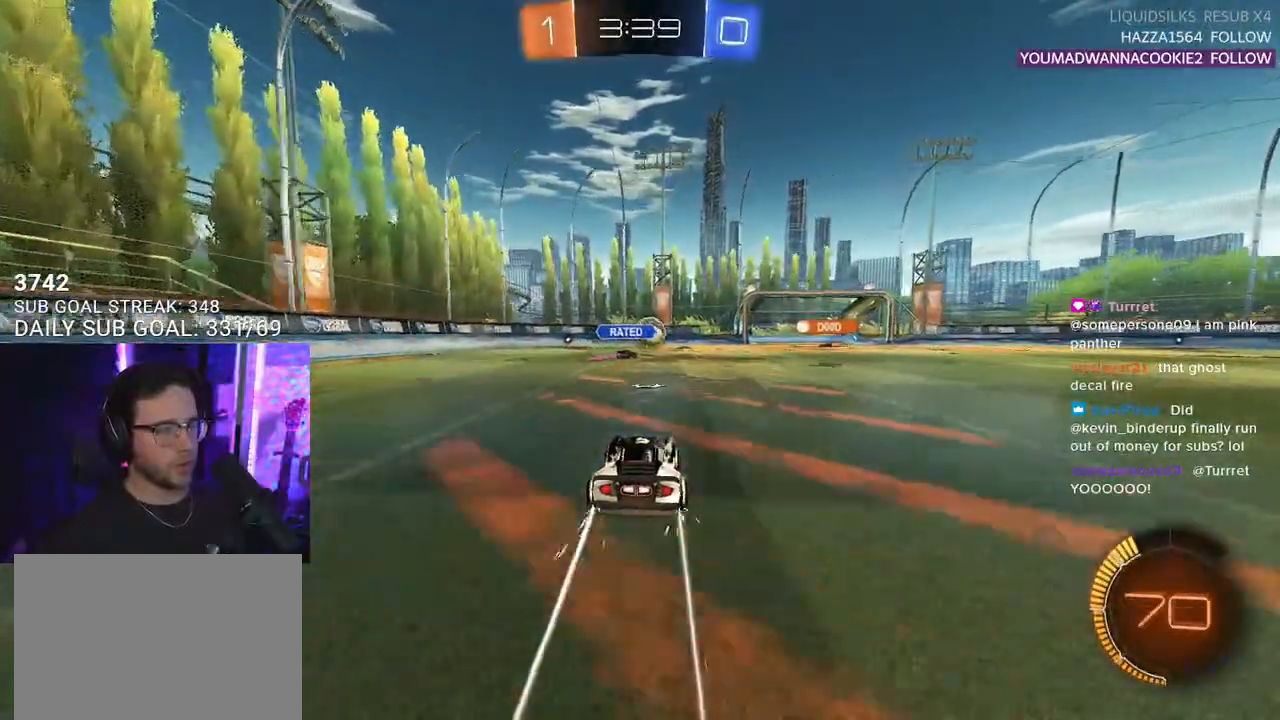
{"buttons": ["R2"], "left_stick": "center", "right_stick": "center", "events": [[50, "left_stick", "right"], [317, "left_stick", "center"]]}
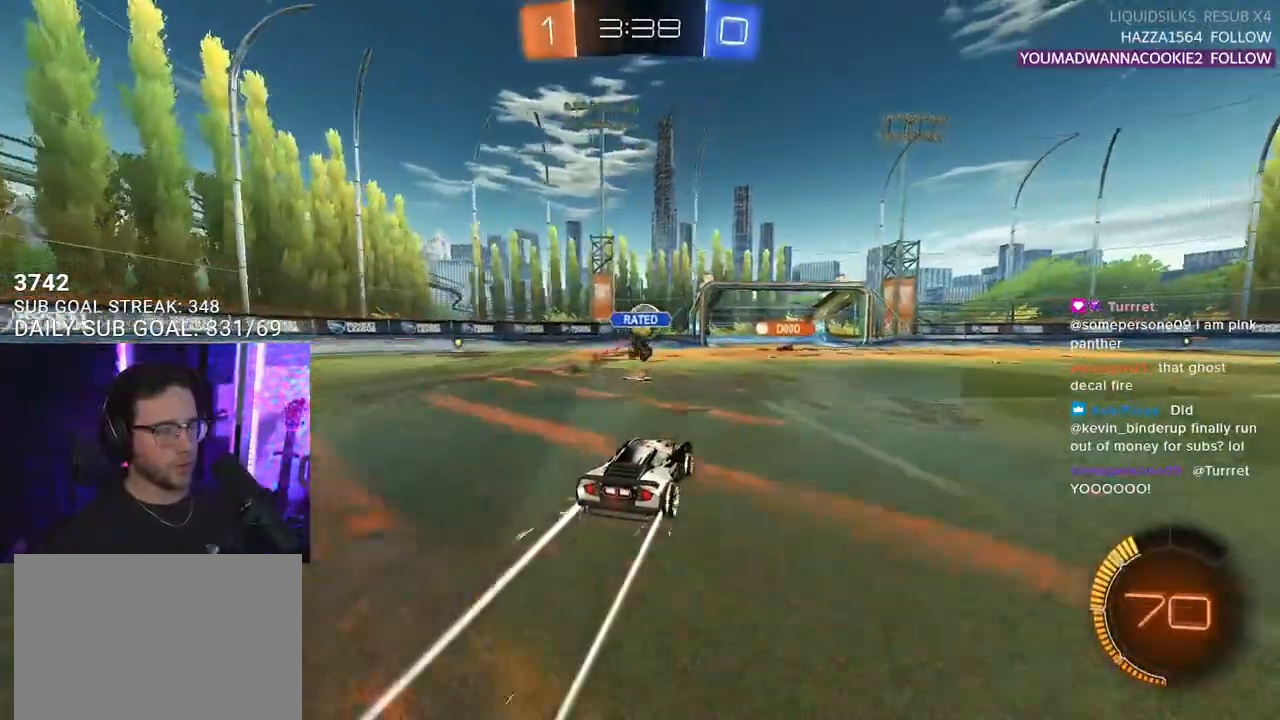
{"buttons": ["R2"], "left_stick": "center", "right_stick": "center", "events": []}
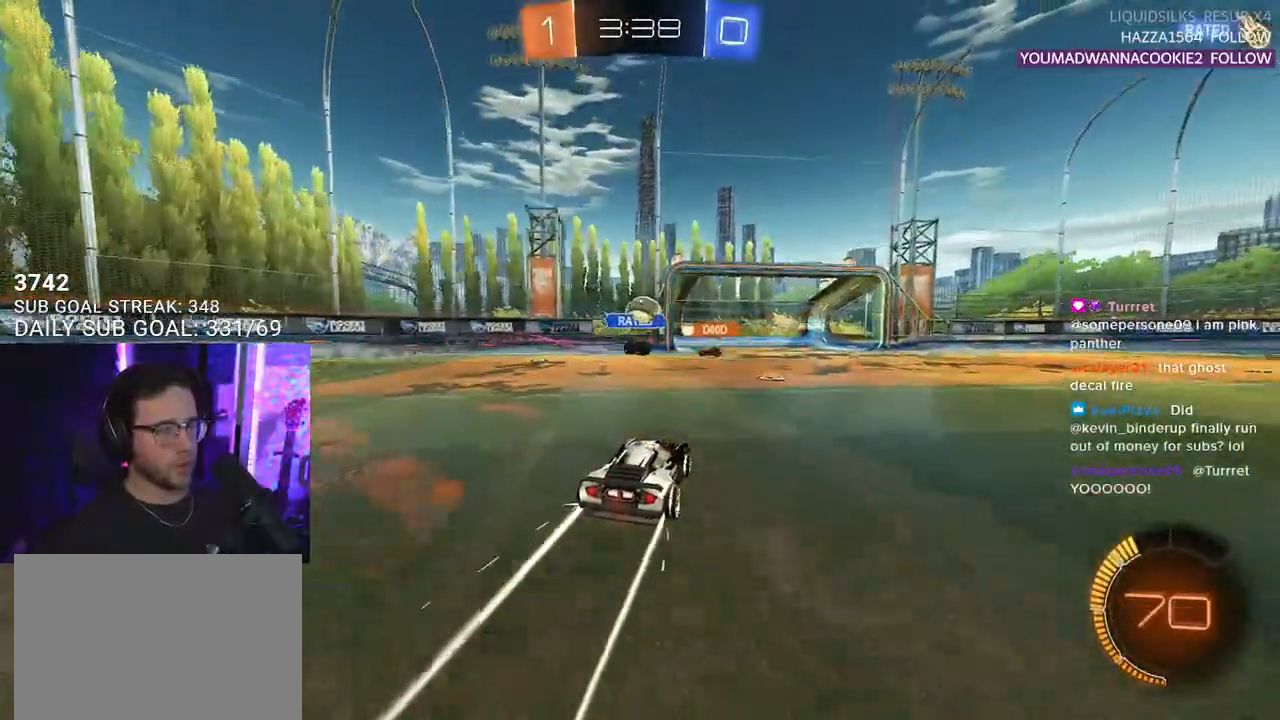
{"buttons": ["R2"], "left_stick": "center", "right_stick": "center", "events": [[67, "left_stick", "right"], [200, "left_stick", "center"]]}
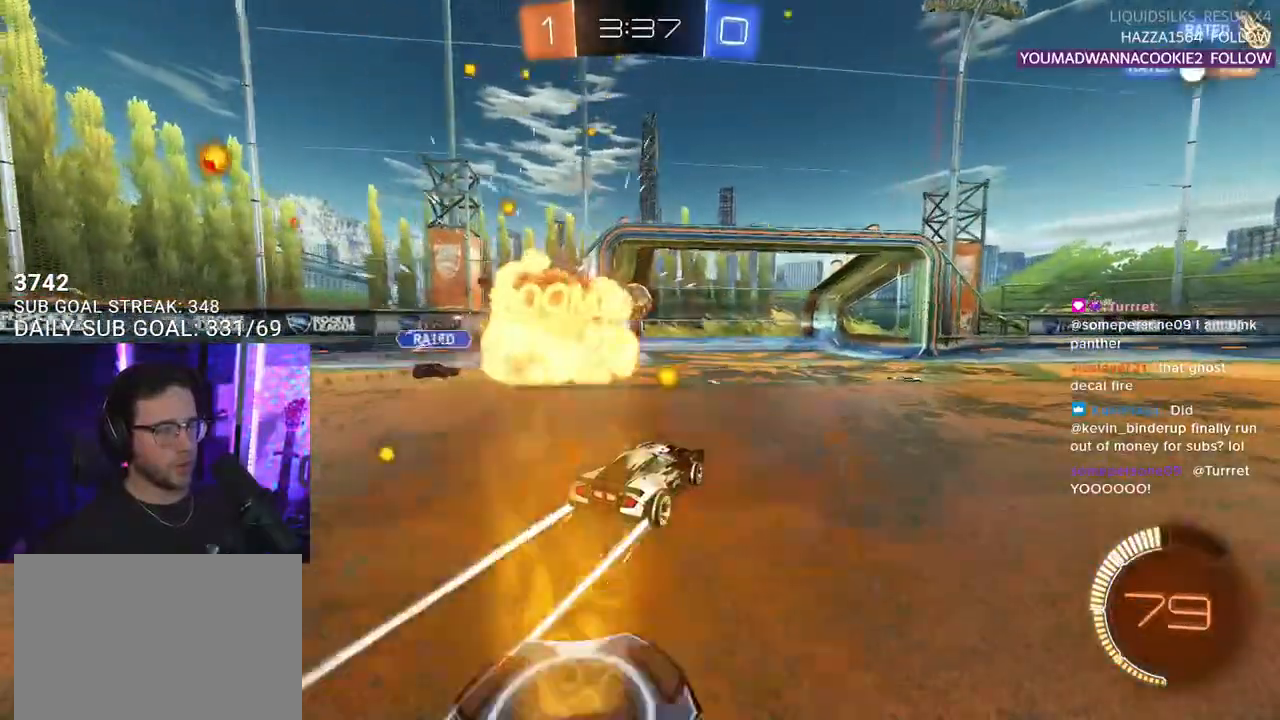
{"buttons": ["R2"], "left_stick": "center", "right_stick": "center", "events": []}
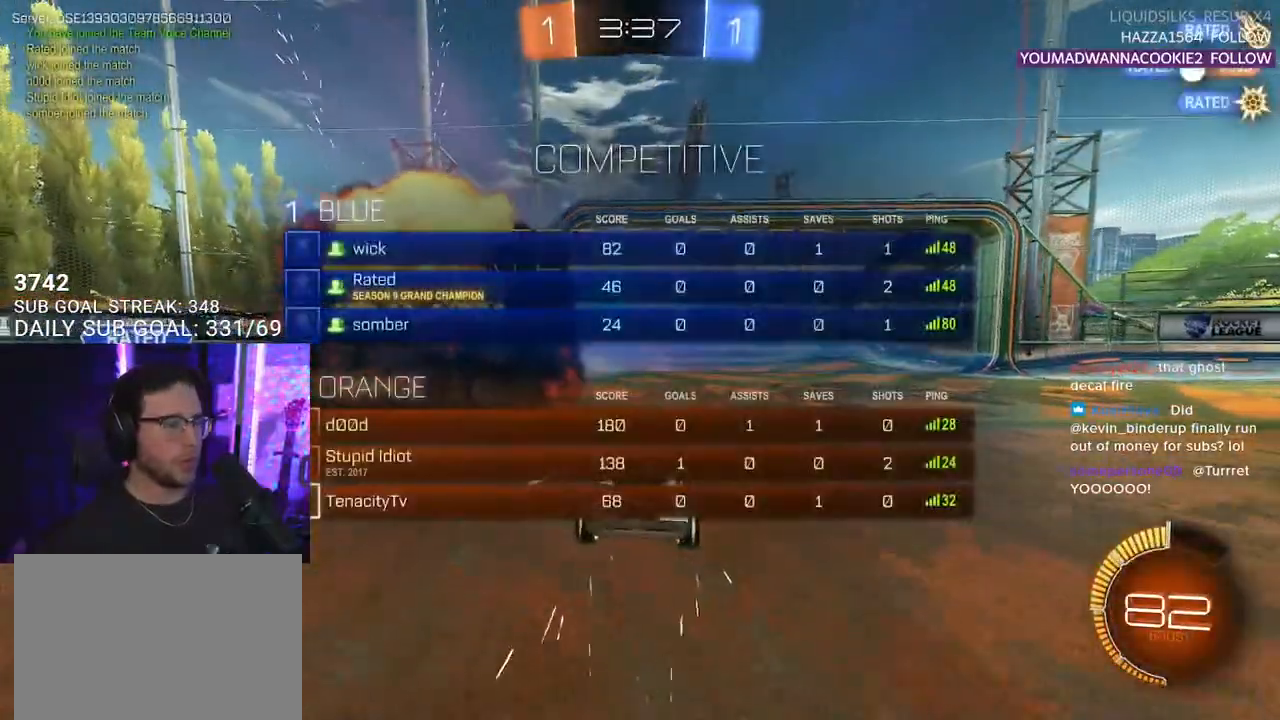
{"buttons": [], "left_stick": "center", "right_stick": "center", "events": [[33, "R2", "up"]]}
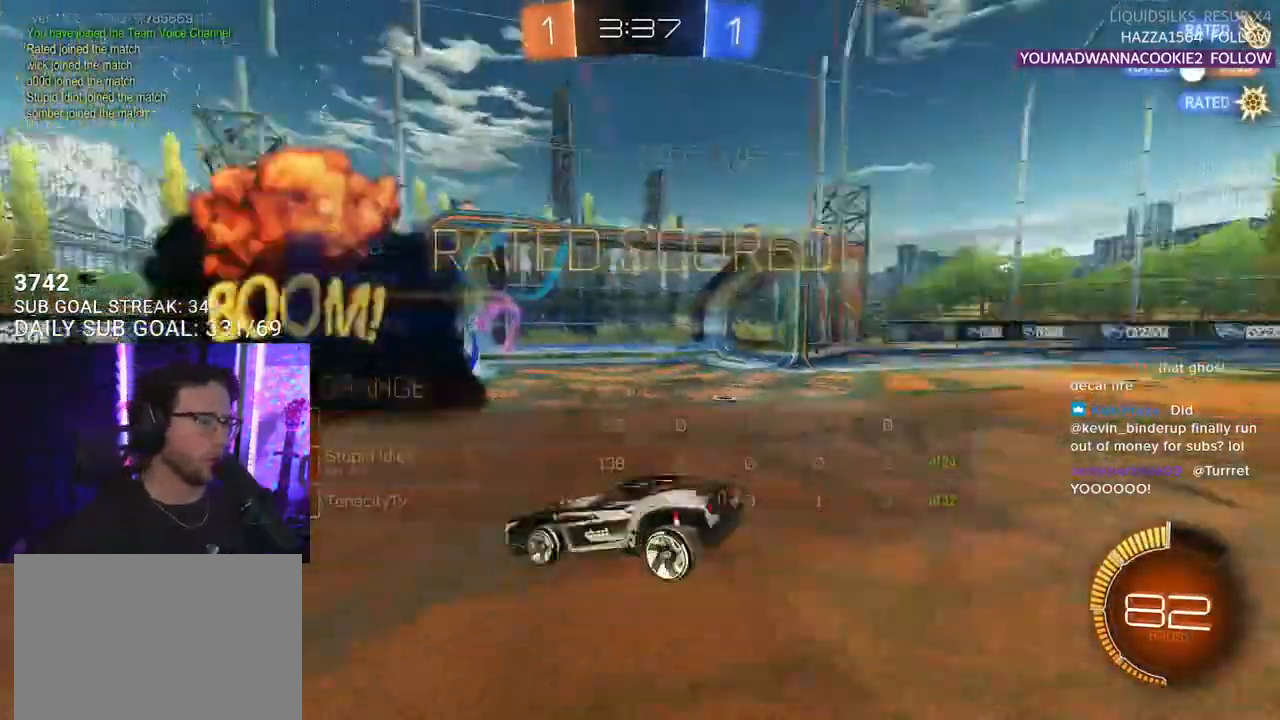
{"buttons": ["SQUARE", "R1"], "left_stick": "up-left", "right_stick": "center", "events": [[33, "TRIANGLE", "down"], [100, "left_stick", "left"], [133, "TRIANGLE", "up"], [267, "left_stick", "center"], [367, "SQUARE", "down"], [500, "R1", "down"], [500, "left_stick", "up-left"]]}
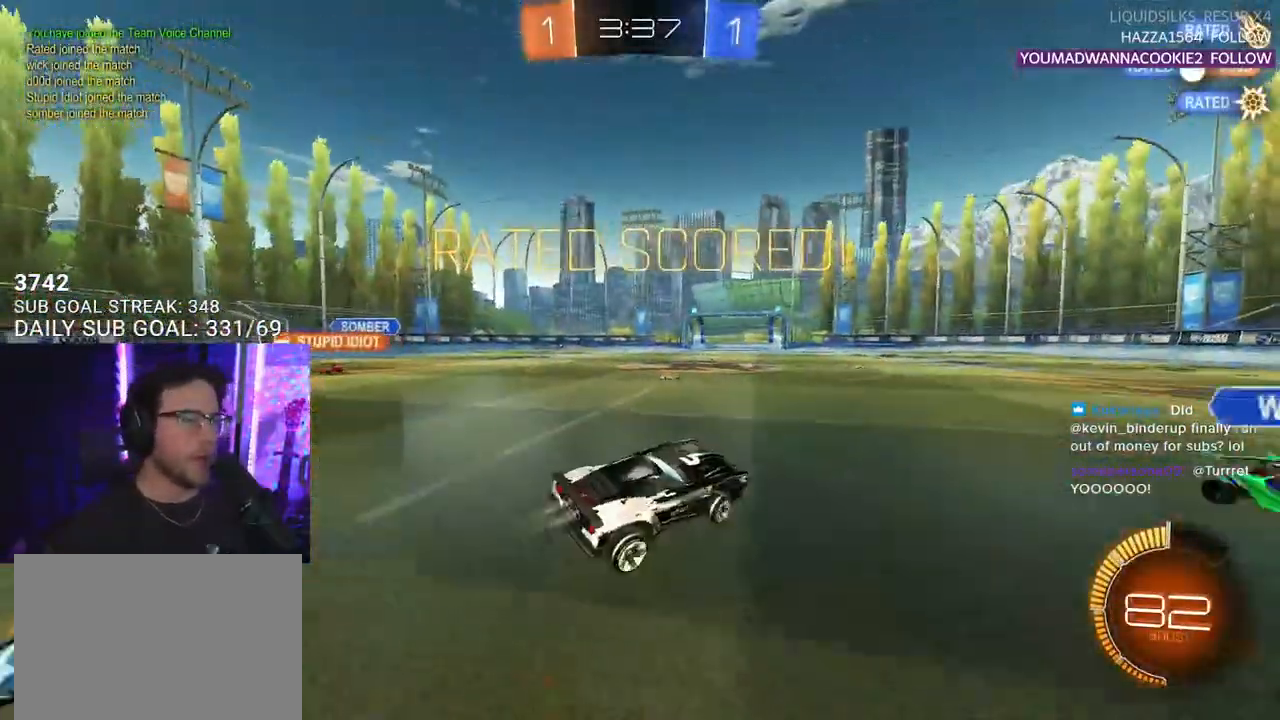
{"buttons": ["R1"], "left_stick": "up-right", "right_stick": "center", "events": [[133, "left_stick", "center"], [233, "SQUARE", "up"], [433, "left_stick", "up-right"]]}
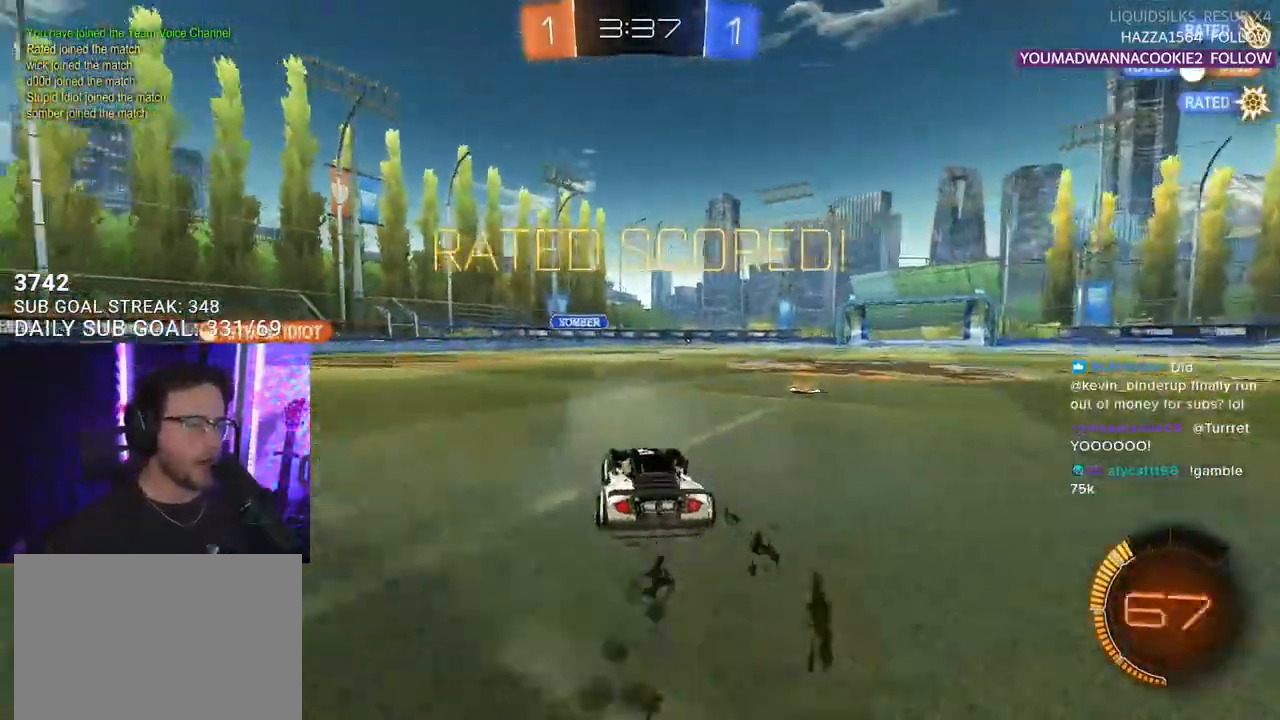
{"buttons": ["R1"], "left_stick": "center", "right_stick": "center", "events": [[250, "left_stick", "left"], [483, "left_stick", "center"]]}
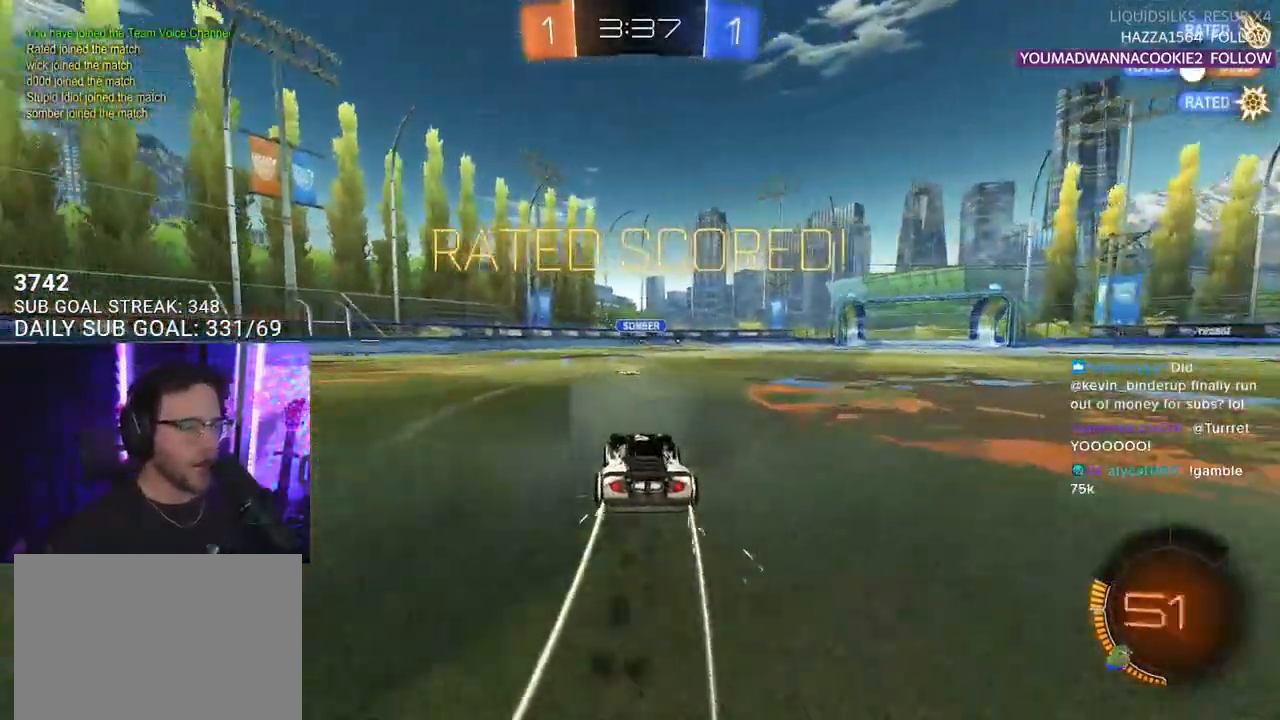
{"buttons": [], "left_stick": "left", "right_stick": "center", "events": [[233, "R1", "up"], [267, "left_stick", "left"]]}